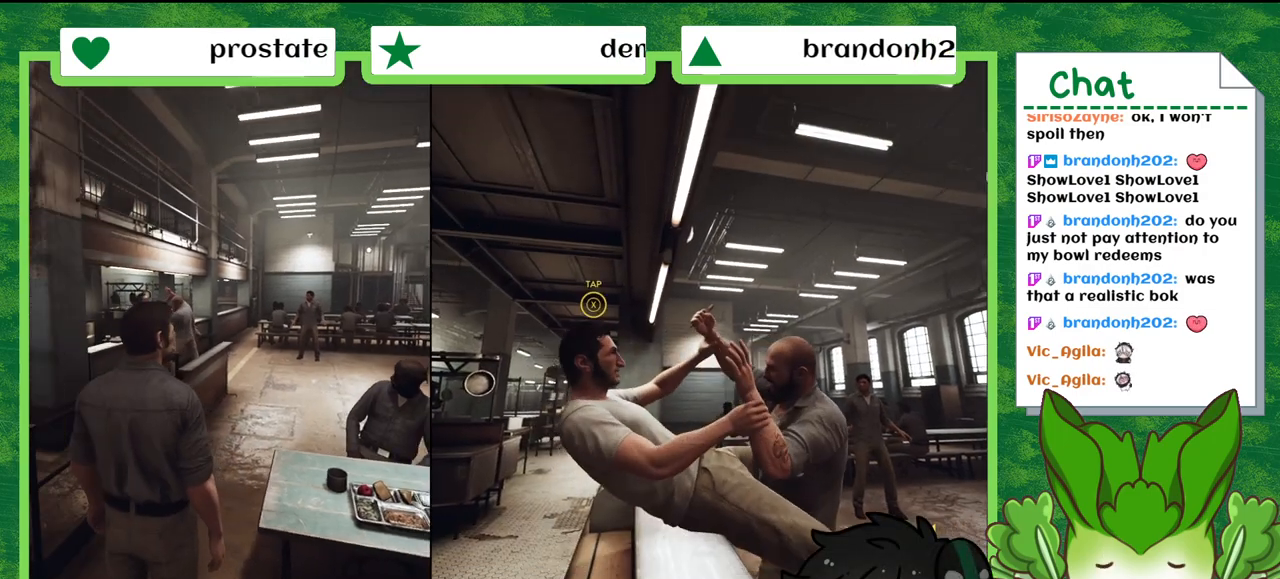
Gameplay with a controller (Nintendo layout); each line is a JSON object with the inputs held at the frame after it. "events" lists button and stick changes between this image and that frame as [ms after this image, input, new state], when the widget could be followed in between. Not read: L2 L3 R2 R3 SELECT Z.
{"buttons": [], "left_stick": "center", "right_stick": "center", "events": [[267, "X", "down"], [367, "X", "up"]]}
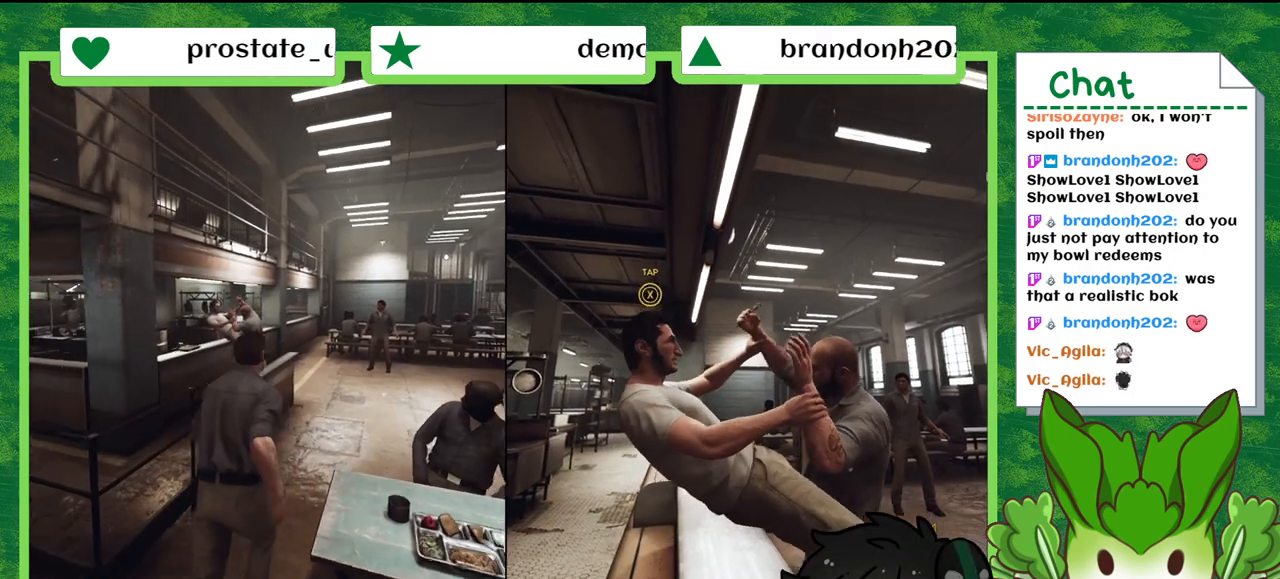
{"buttons": [], "left_stick": "center", "right_stick": "center", "events": [[33, "X", "down"], [200, "X", "up"], [267, "X", "down"], [433, "X", "up"]]}
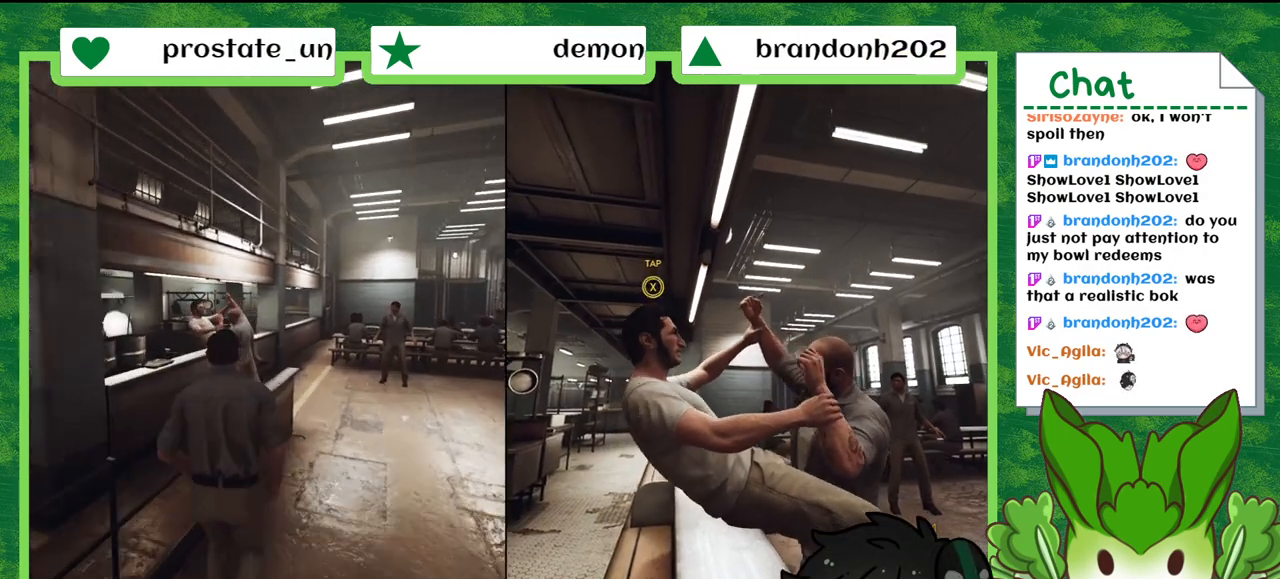
{"buttons": ["X"], "left_stick": "center", "right_stick": "center", "events": [[100, "X", "down"], [167, "X", "up"], [234, "X", "down"], [301, "X", "up"], [367, "X", "down"], [434, "X", "up"], [501, "X", "down"]]}
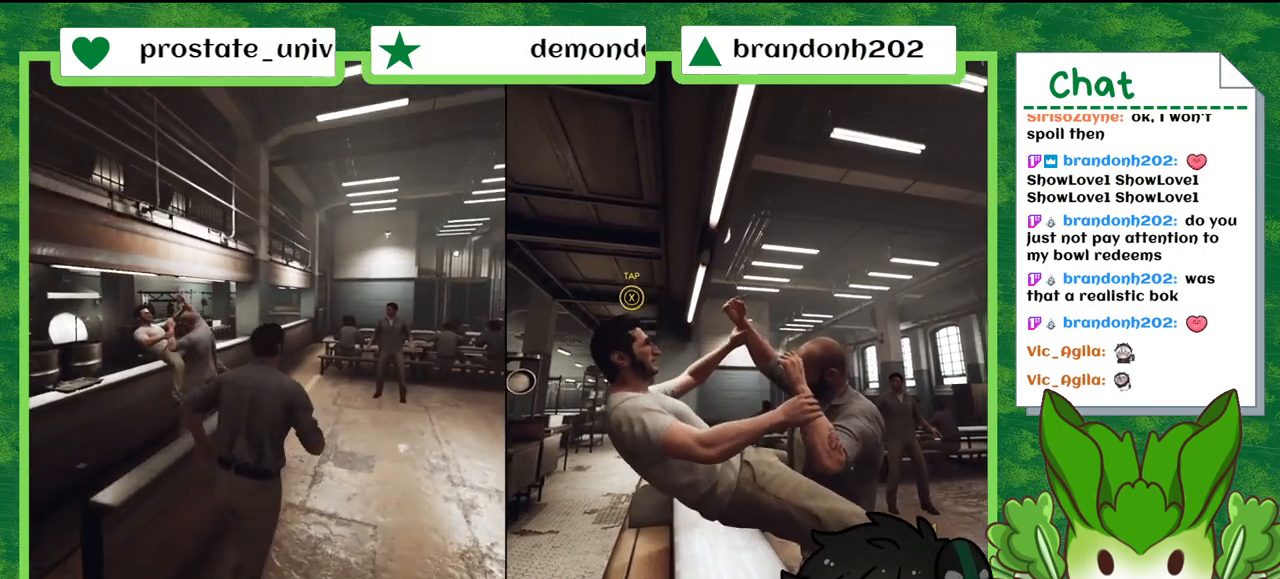
{"buttons": [], "left_stick": "center", "right_stick": "center", "events": [[66, "X", "up"], [133, "X", "down"], [200, "X", "up"], [267, "X", "down"], [467, "X", "up"]]}
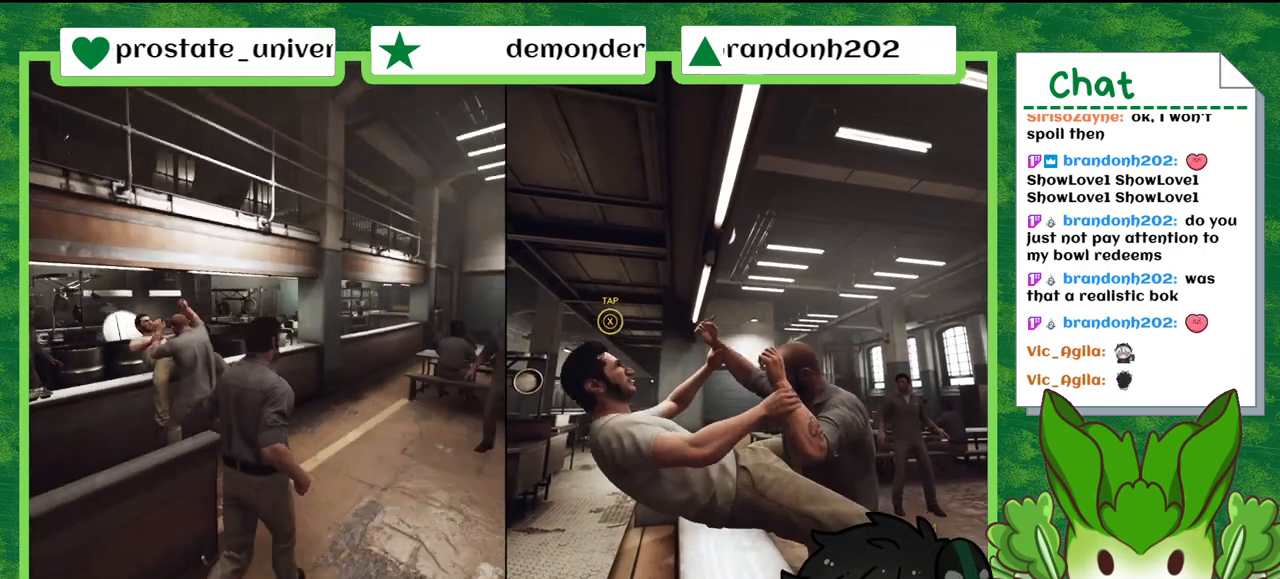
{"buttons": ["X"], "left_stick": "center", "right_stick": "center", "events": [[134, "X", "down"]]}
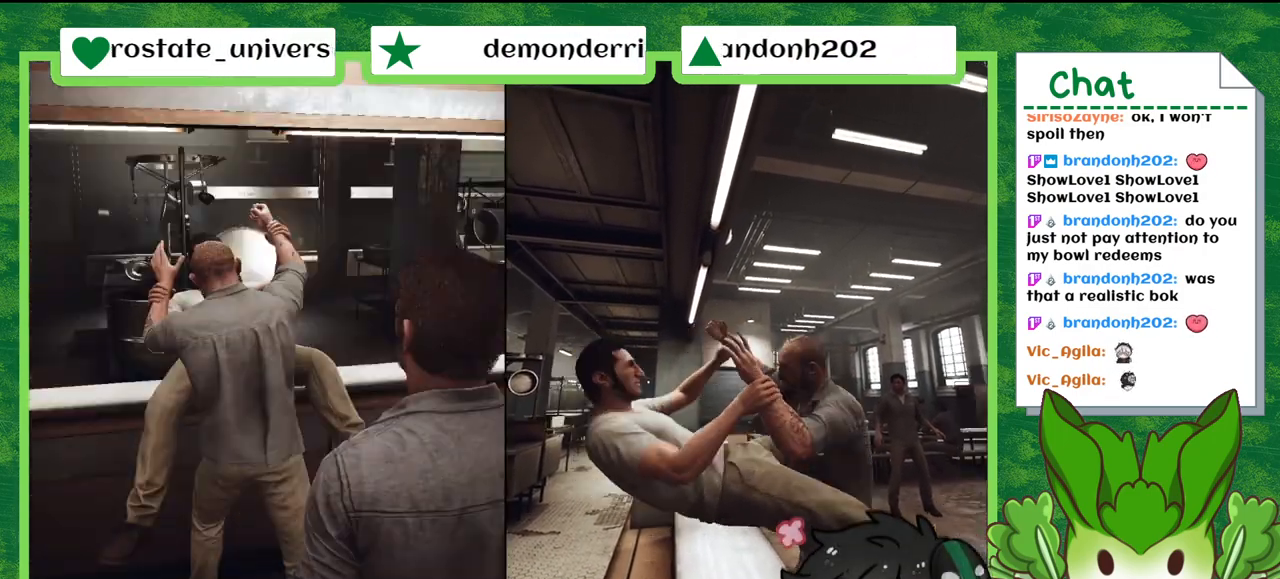
{"buttons": ["X"], "left_stick": "center", "right_stick": "center", "events": [[233, "X", "up"], [300, "X", "down"], [367, "X", "up"], [467, "X", "down"]]}
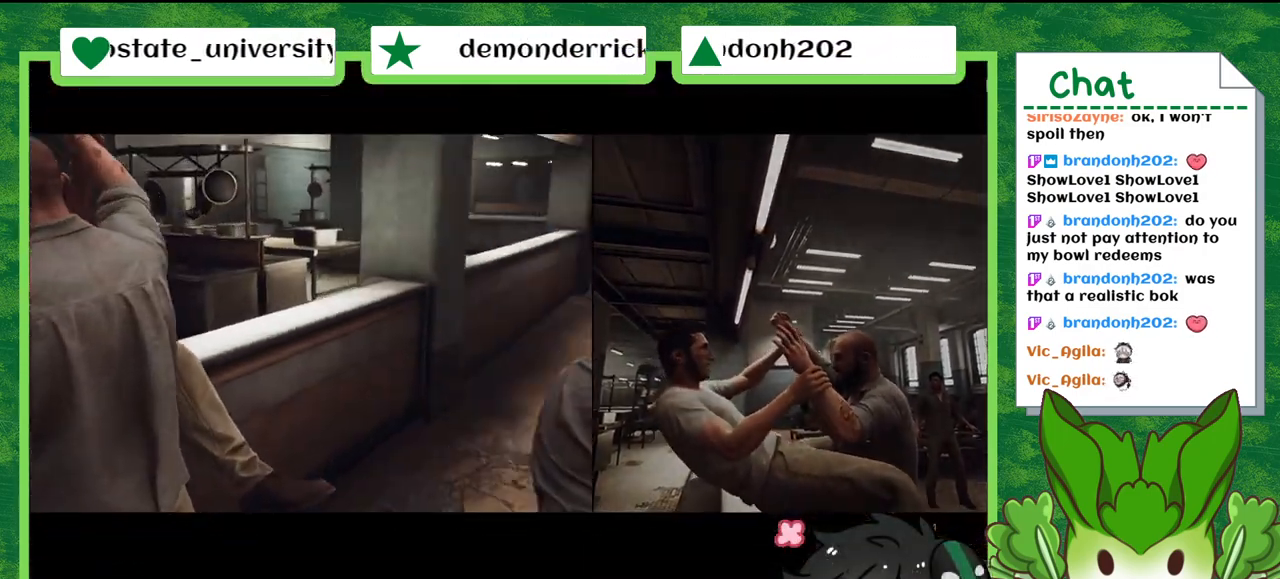
{"buttons": ["X"], "left_stick": "center", "right_stick": "center", "events": [[67, "X", "up"], [134, "X", "down"], [234, "X", "up"], [367, "X", "down"]]}
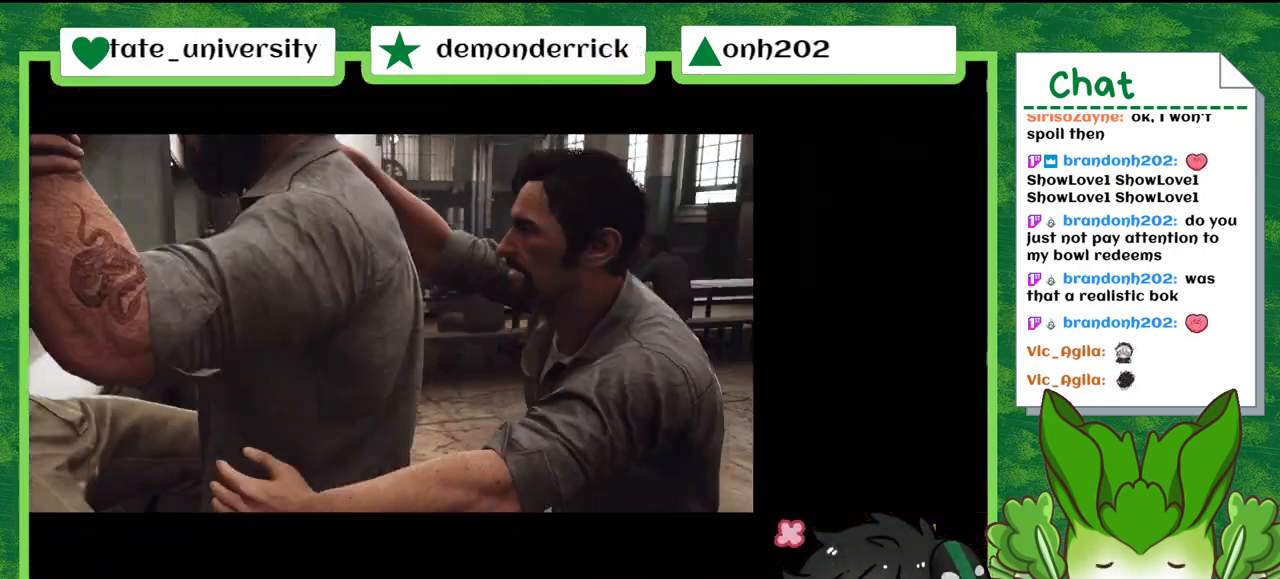
{"buttons": ["X"], "left_stick": "center", "right_stick": "center", "events": [[34, "X", "up"], [201, "X", "down"], [367, "X", "up"], [501, "X", "down"]]}
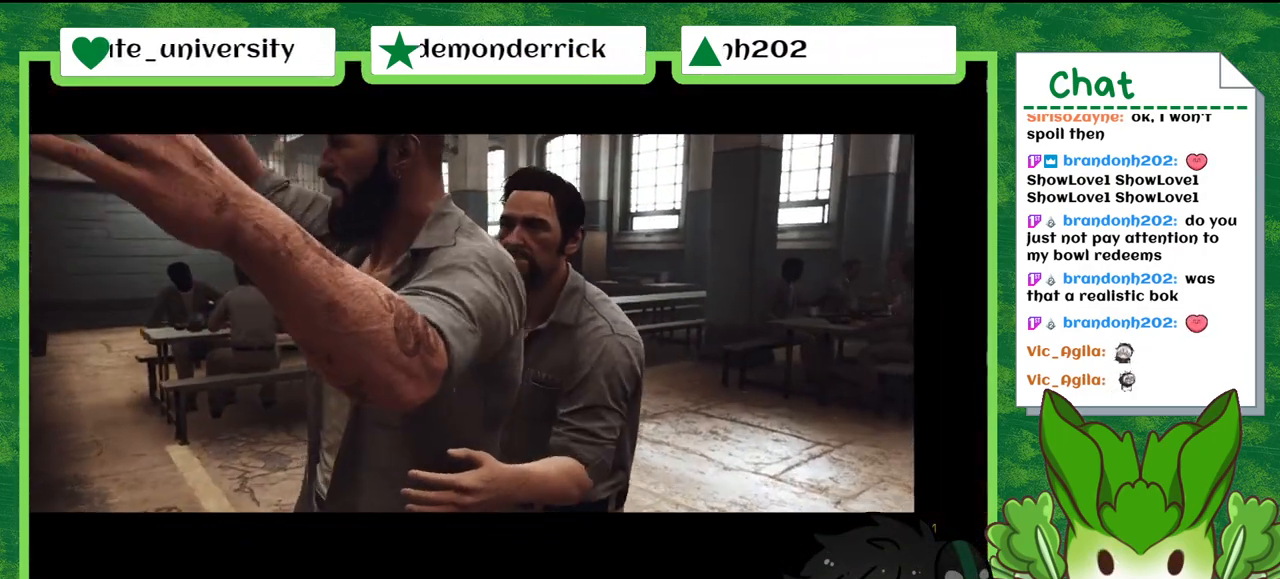
{"buttons": [], "left_stick": "center", "right_stick": "center", "events": [[167, "X", "up"], [300, "X", "down"], [467, "X", "up"]]}
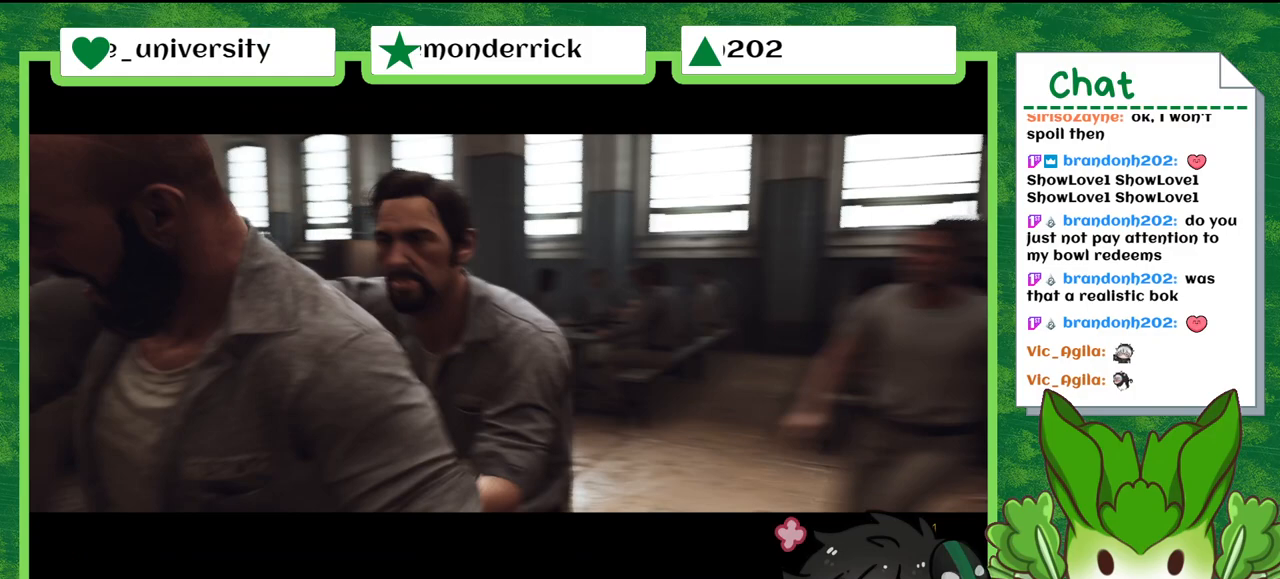
{"buttons": ["X"], "left_stick": "center", "right_stick": "center", "events": [[134, "X", "down"], [301, "X", "up"], [467, "X", "down"]]}
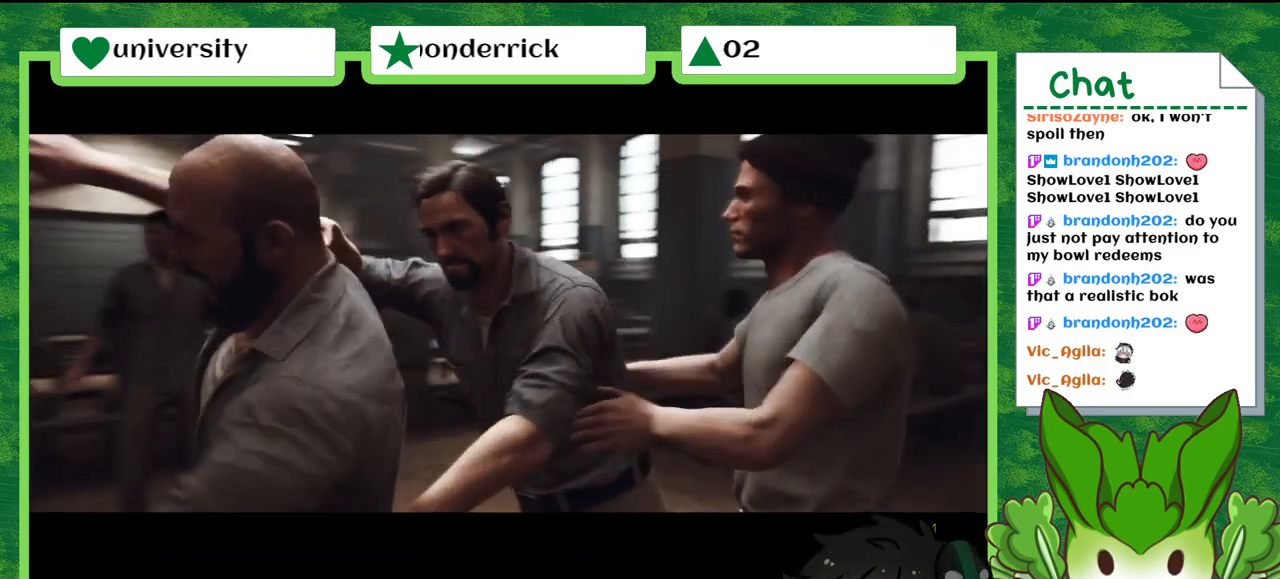
{"buttons": [], "left_stick": "center", "right_stick": "center", "events": [[100, "X", "up"], [300, "X", "down"], [434, "X", "up"]]}
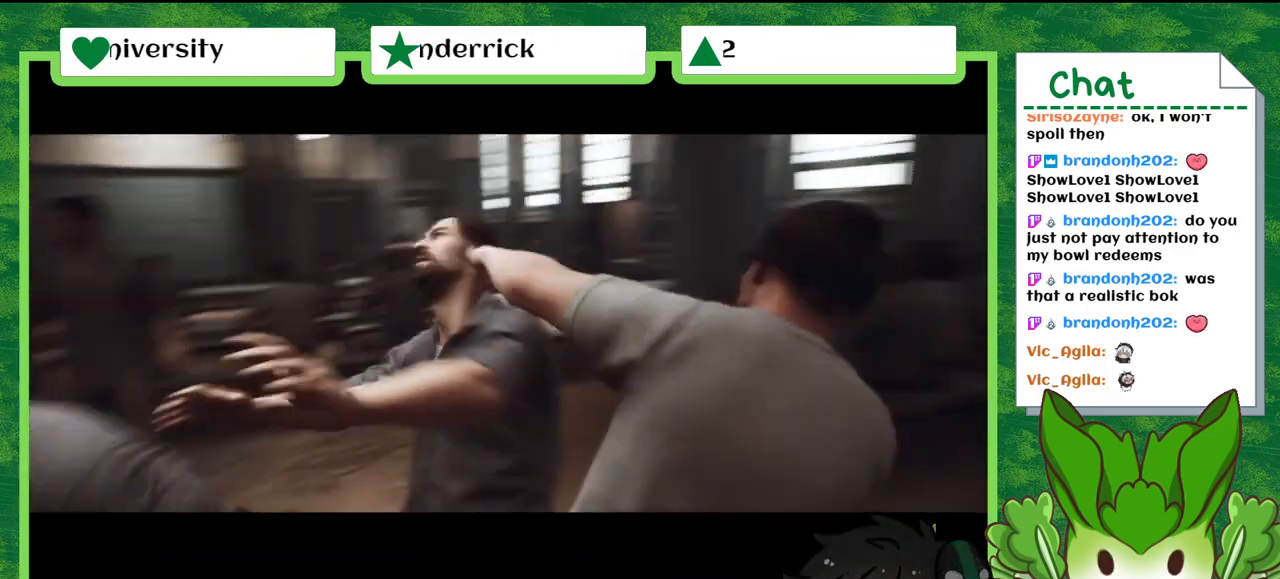
{"buttons": [], "left_stick": "center", "right_stick": "center", "events": [[167, "X", "down"], [334, "X", "up"]]}